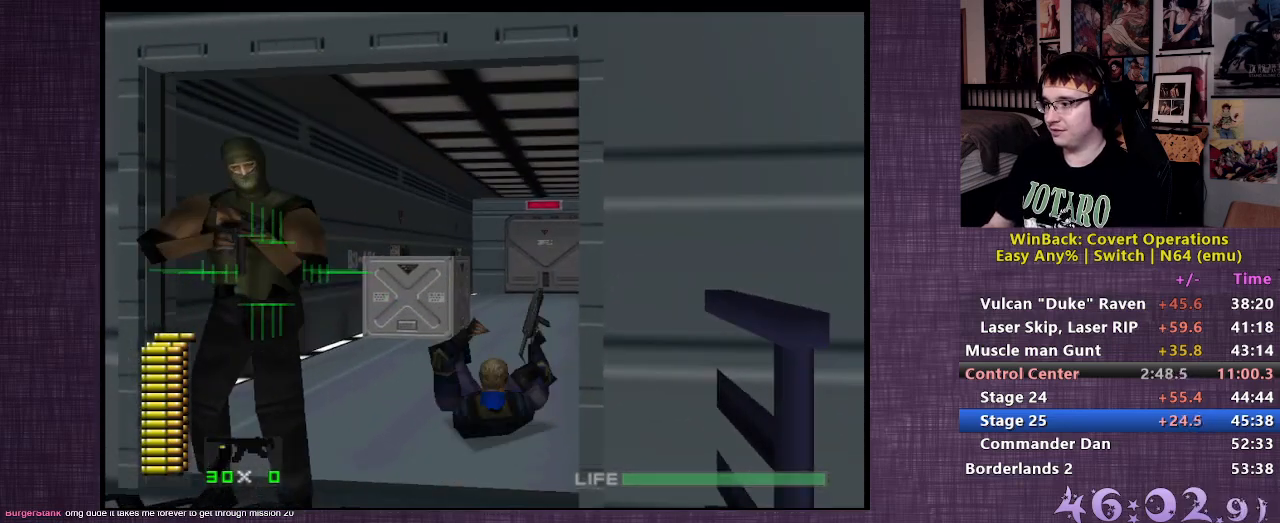
Gameplay with a controller (PlayStation layout); each line is a JSON object with the inputs held at the frame after it. "events" lists button and stick changes between this image and that frame as [ms after this image, input, new state], when the widget could be followed in between. Not read: L3 R3.
{"buttons": [], "left_stick": "up", "right_stick": "center", "events": [[117, "right_stick", "center"], [367, "L2", "up"]]}
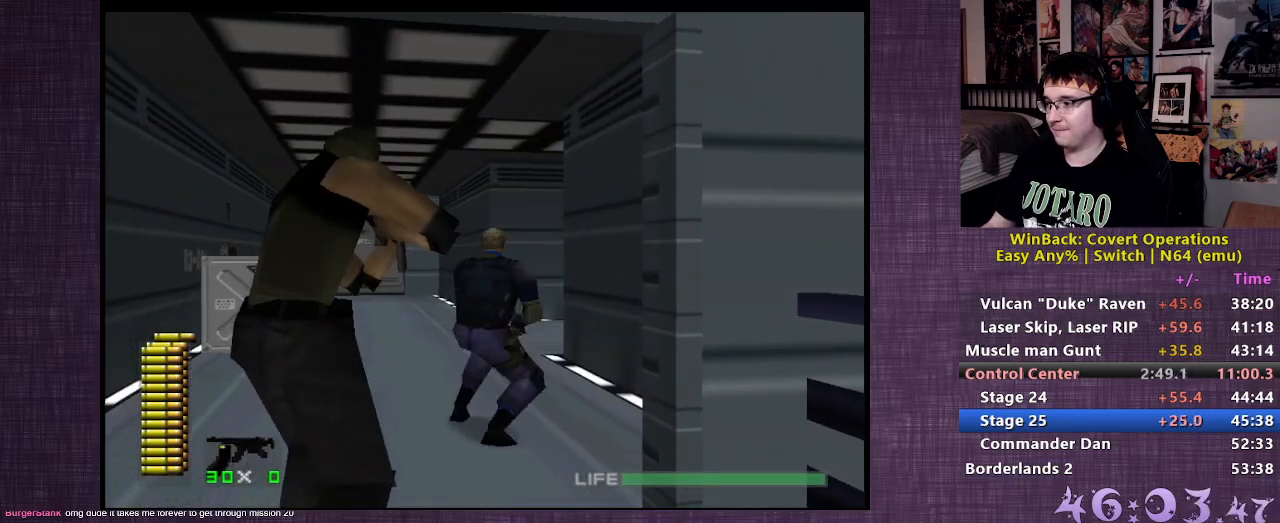
{"buttons": [], "left_stick": "up", "right_stick": "right", "events": [[450, "right_stick", "right"]]}
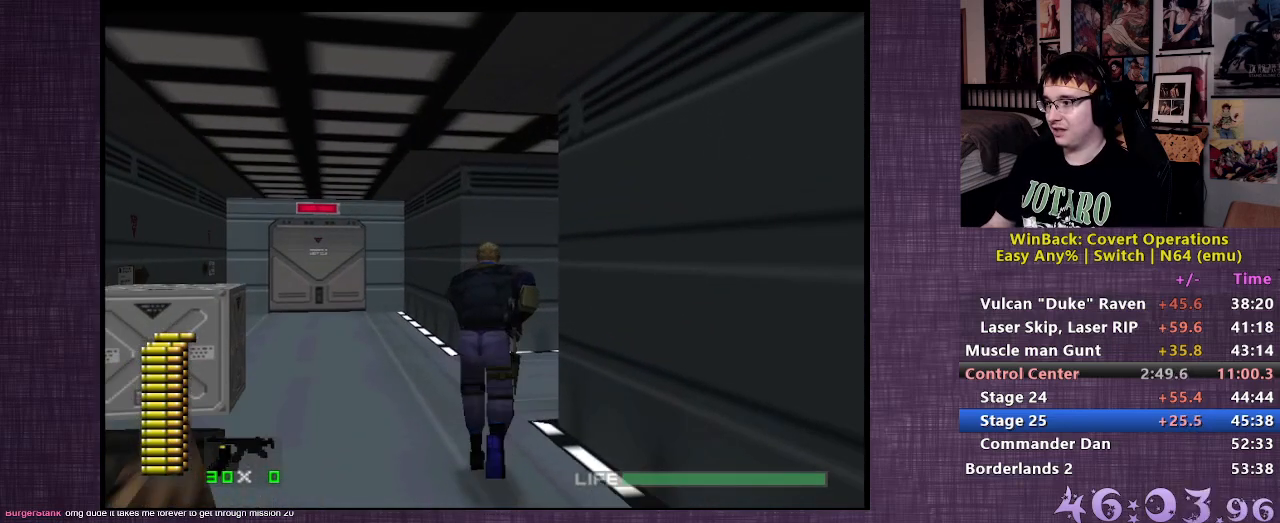
{"buttons": [], "left_stick": "up", "right_stick": "center", "events": [[483, "right_stick", "center"]]}
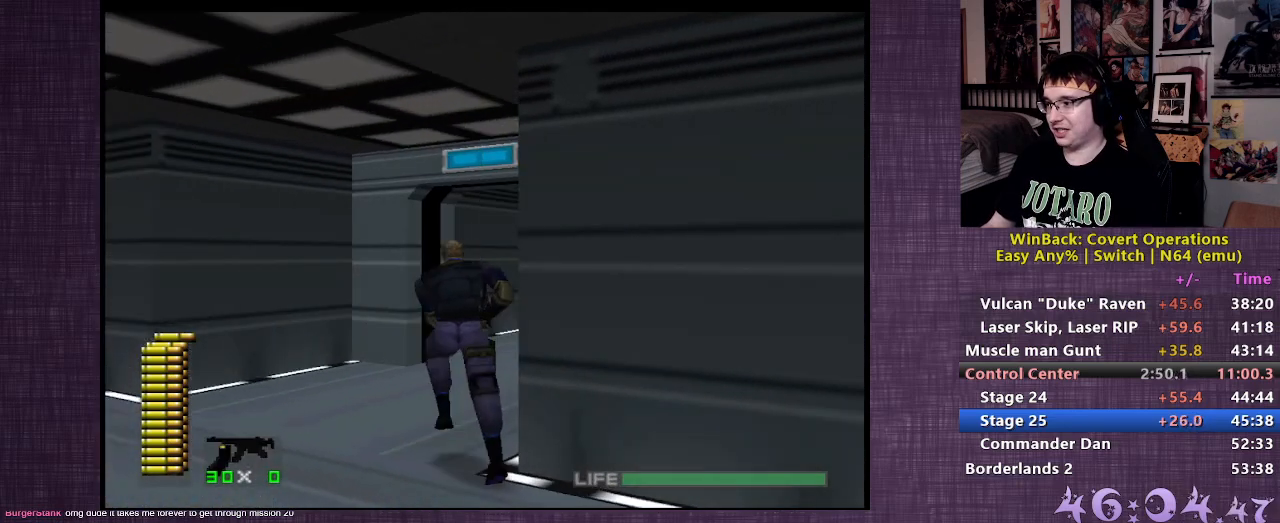
{"buttons": [], "left_stick": "up", "right_stick": "center", "events": []}
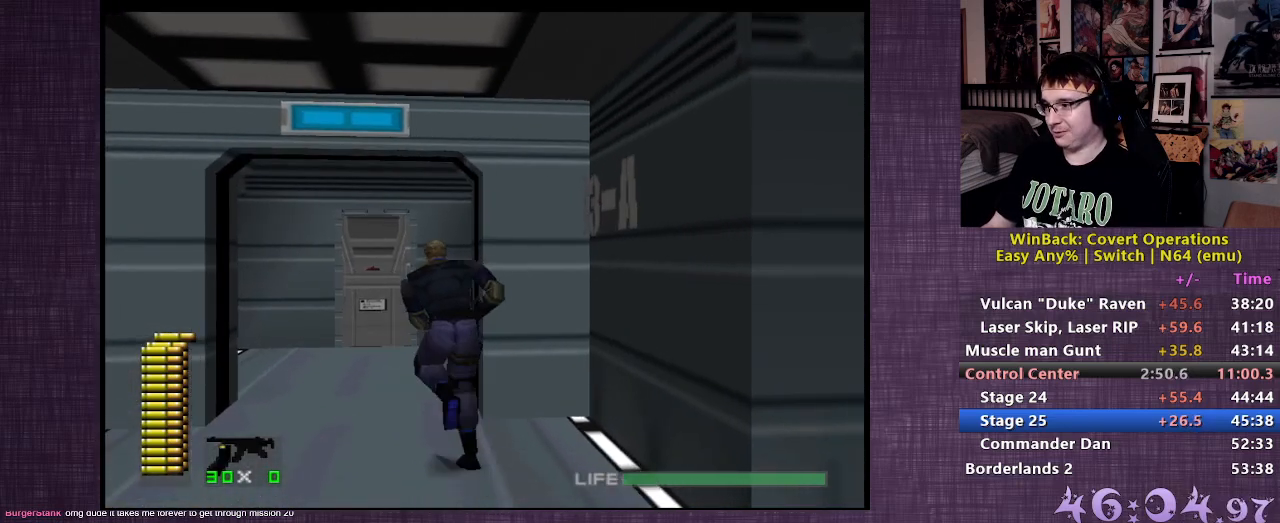
{"buttons": [], "left_stick": "up", "right_stick": "center", "events": [[67, "right_stick", "up"], [217, "right_stick", "center"]]}
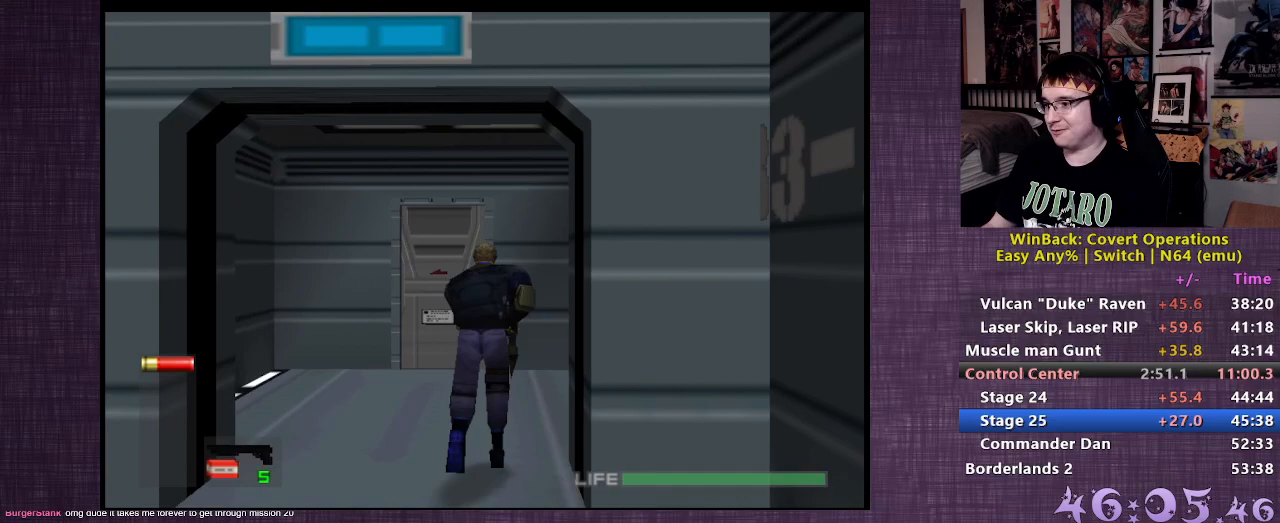
{"buttons": [], "left_stick": "up", "right_stick": "center", "events": []}
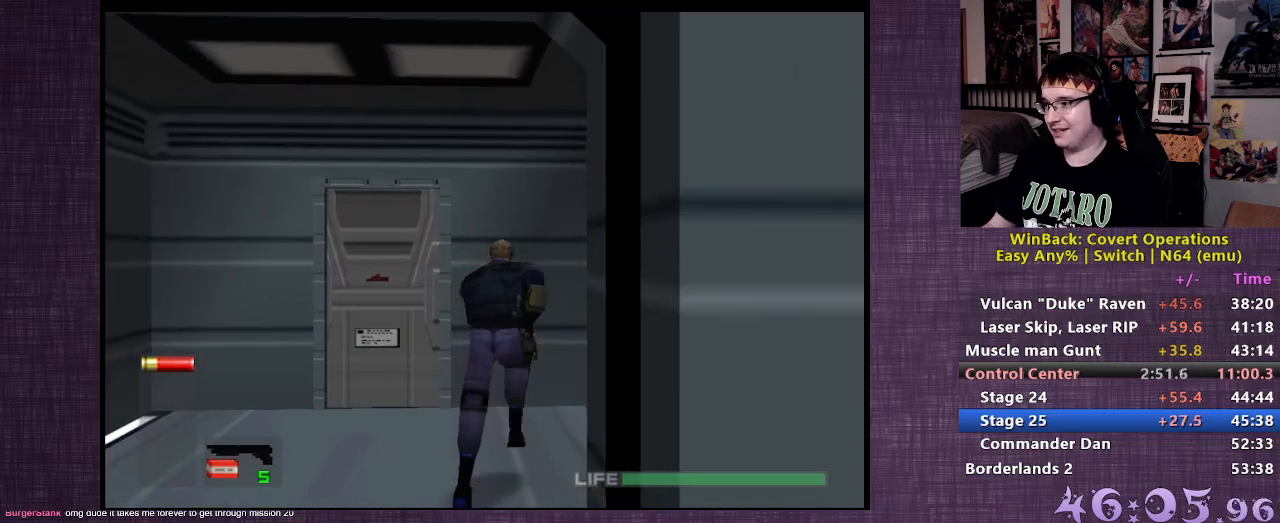
{"buttons": ["CIRCLE"], "left_stick": "center", "right_stick": "center", "events": [[350, "CIRCLE", "down"], [400, "CIRCLE", "up"], [467, "CIRCLE", "down"], [500, "left_stick", "center"]]}
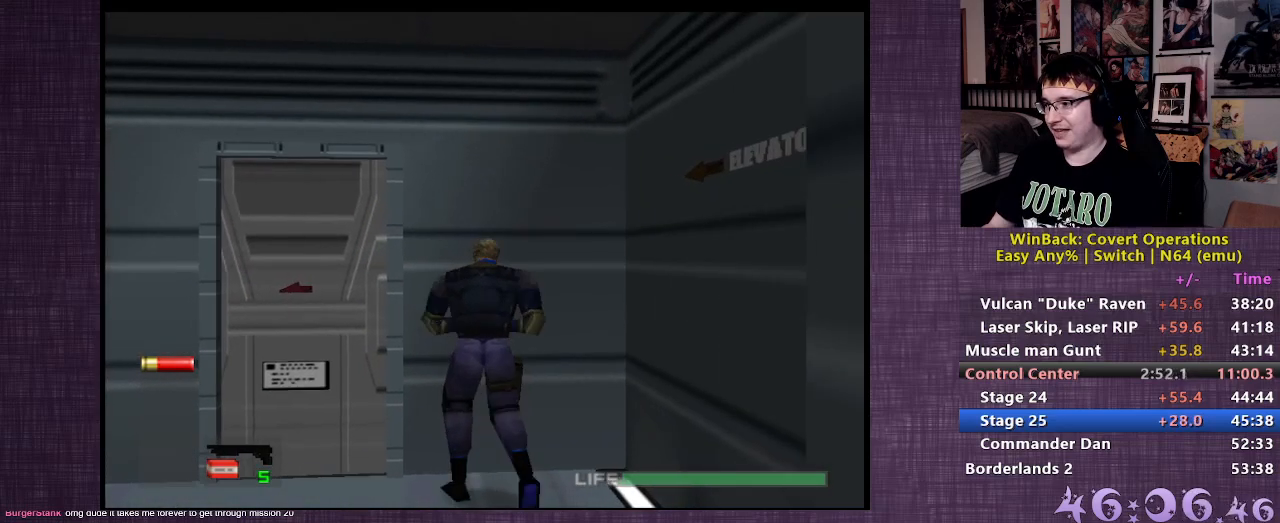
{"buttons": [], "left_stick": "center", "right_stick": "center", "events": [[67, "CIRCLE", "up"], [367, "left_stick", "left"], [500, "left_stick", "center"]]}
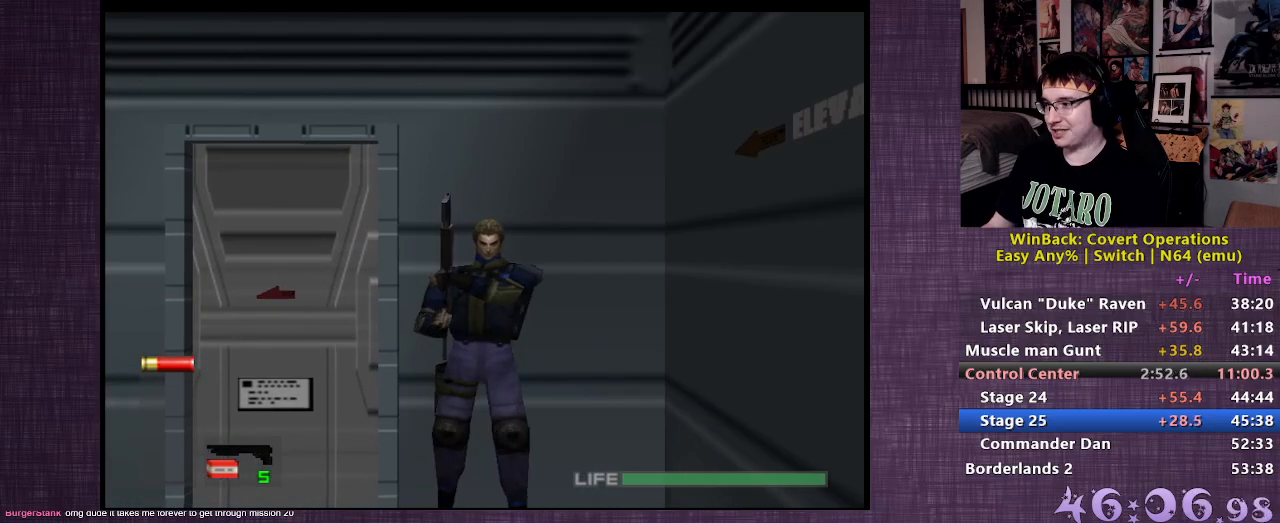
{"buttons": [], "left_stick": "center", "right_stick": "center", "events": [[67, "right_stick", "left"], [250, "right_stick", "center"]]}
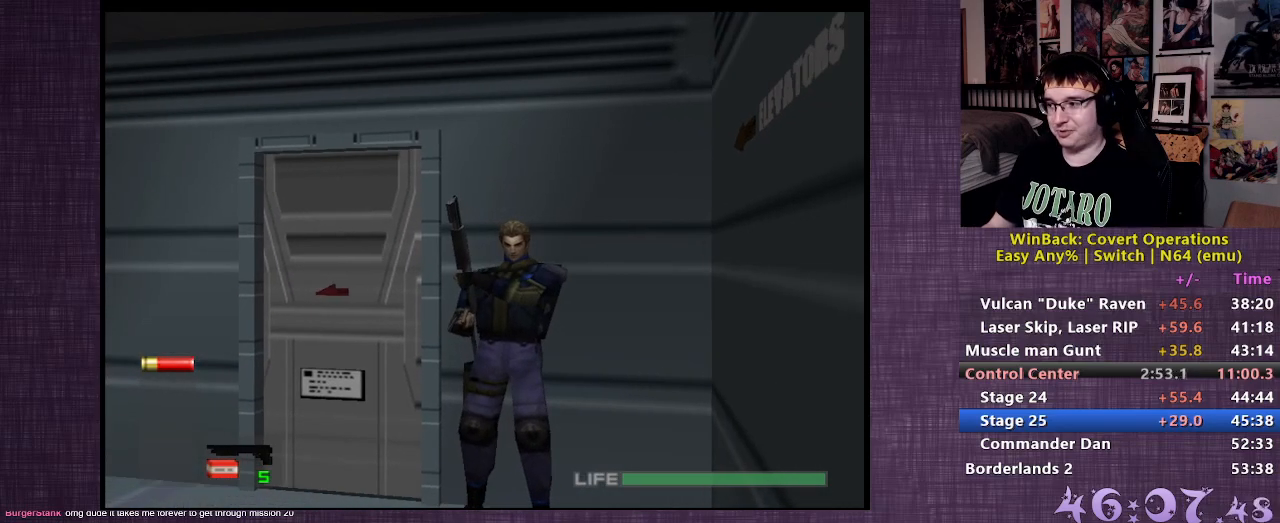
{"buttons": [], "left_stick": "center", "right_stick": "center", "events": [[333, "right_stick", "left"], [500, "right_stick", "center"]]}
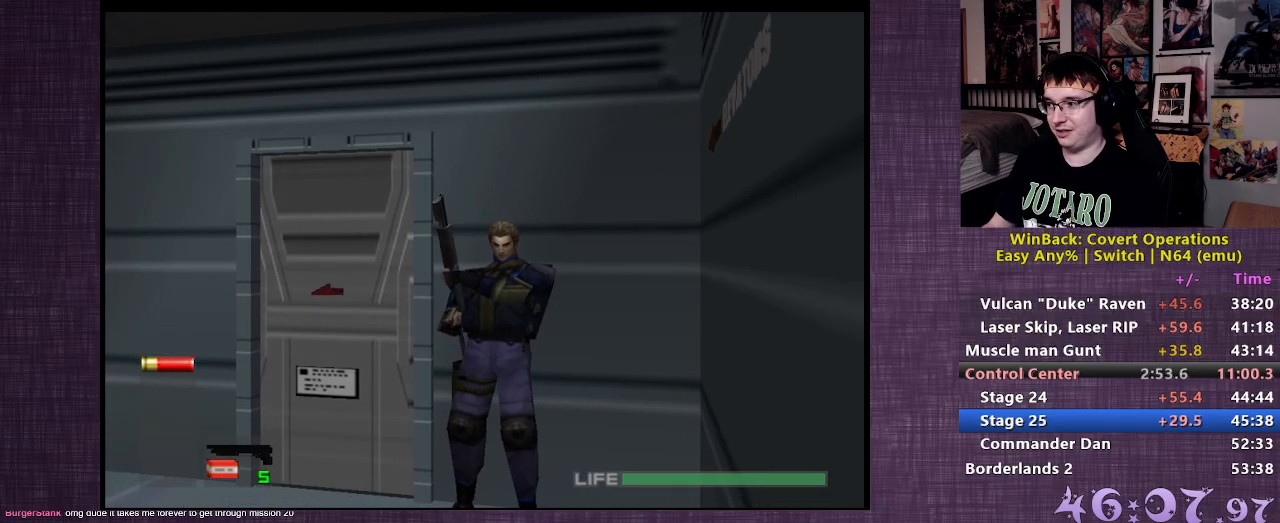
{"buttons": [], "left_stick": "center", "right_stick": "up", "events": [[483, "right_stick", "up"]]}
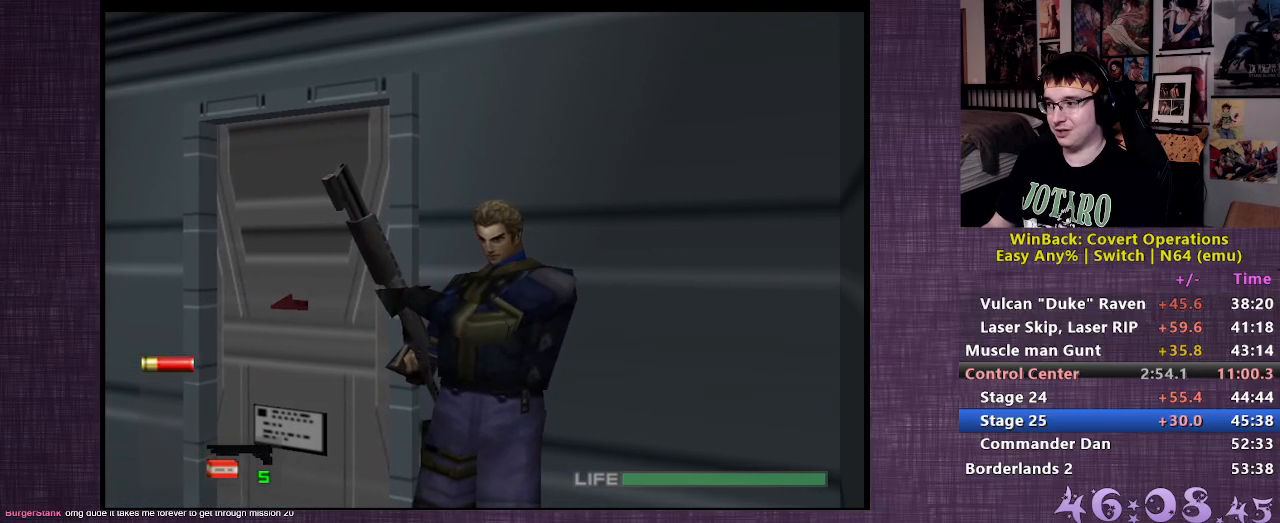
{"buttons": [], "left_stick": "up", "right_stick": "center", "events": [[67, "left_stick", "up"], [67, "right_stick", "center"]]}
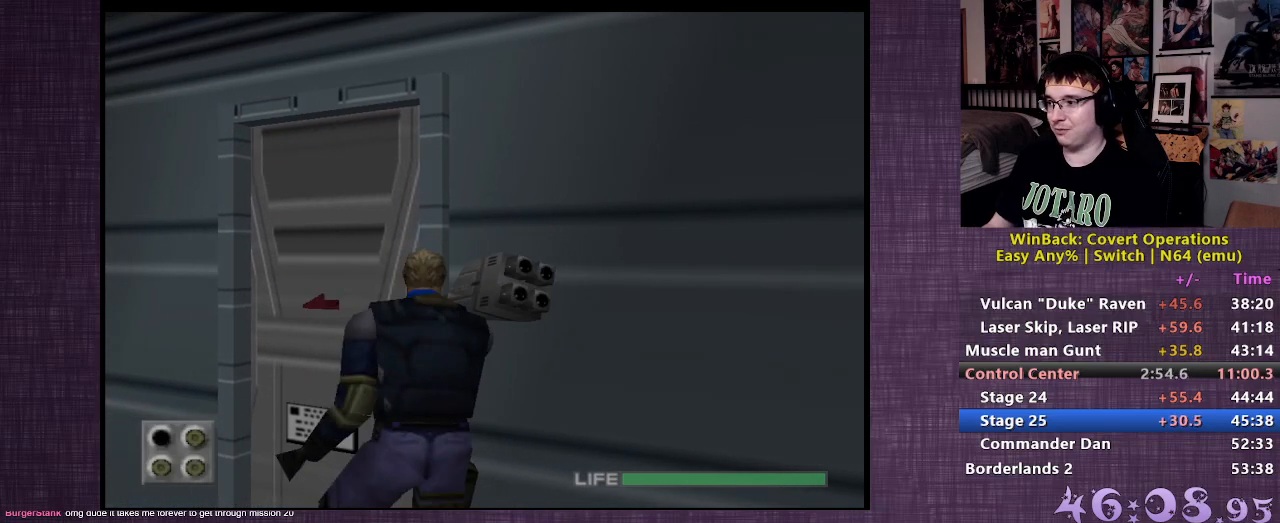
{"buttons": [], "left_stick": "up-right", "right_stick": "center", "events": [[250, "left_stick", "up-right"]]}
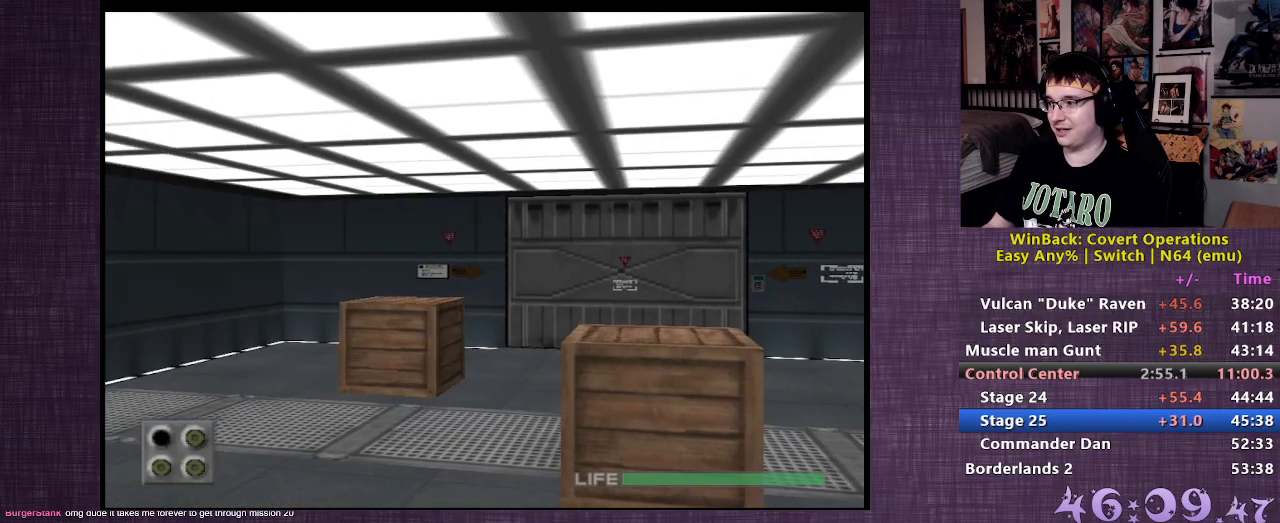
{"buttons": [], "left_stick": "up-right", "right_stick": "center", "events": []}
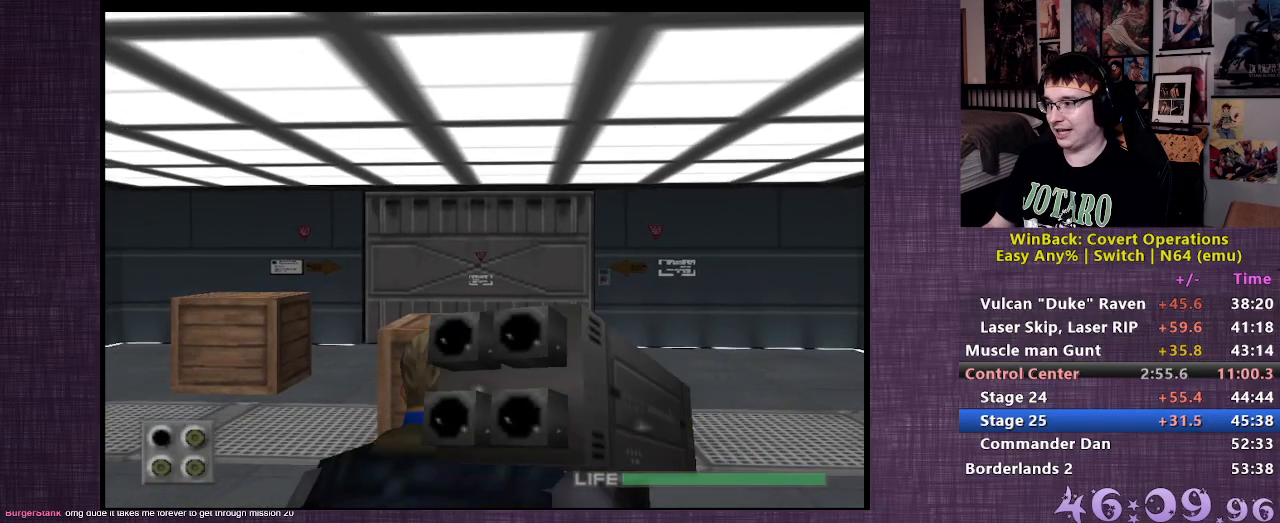
{"buttons": [], "left_stick": "up-right", "right_stick": "center", "events": [[300, "right_stick", "up"], [417, "right_stick", "center"]]}
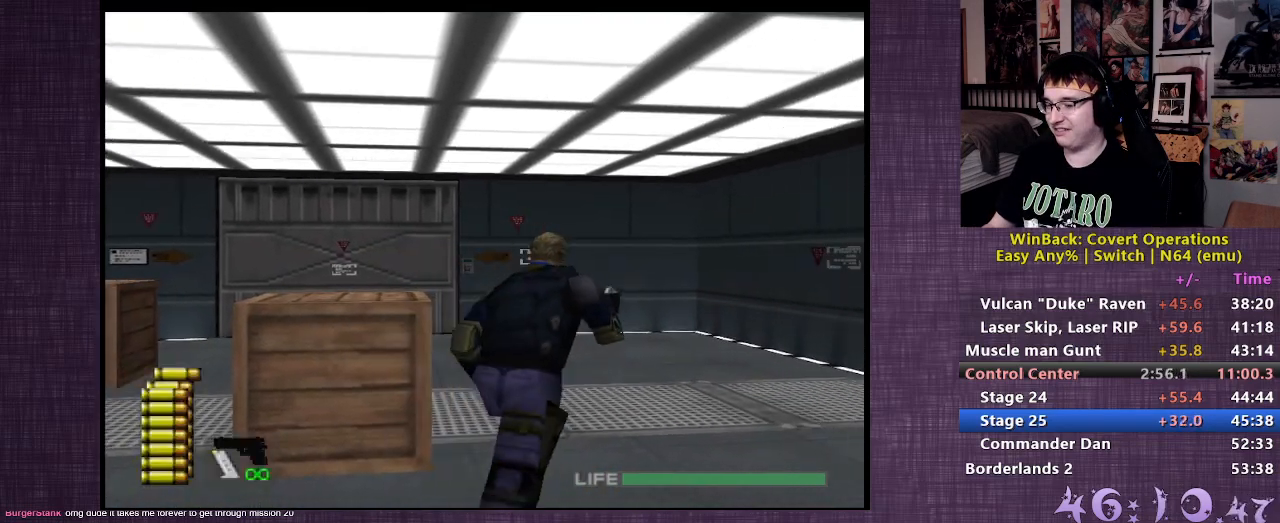
{"buttons": [], "left_stick": "up", "right_stick": "center", "events": [[33, "left_stick", "up"]]}
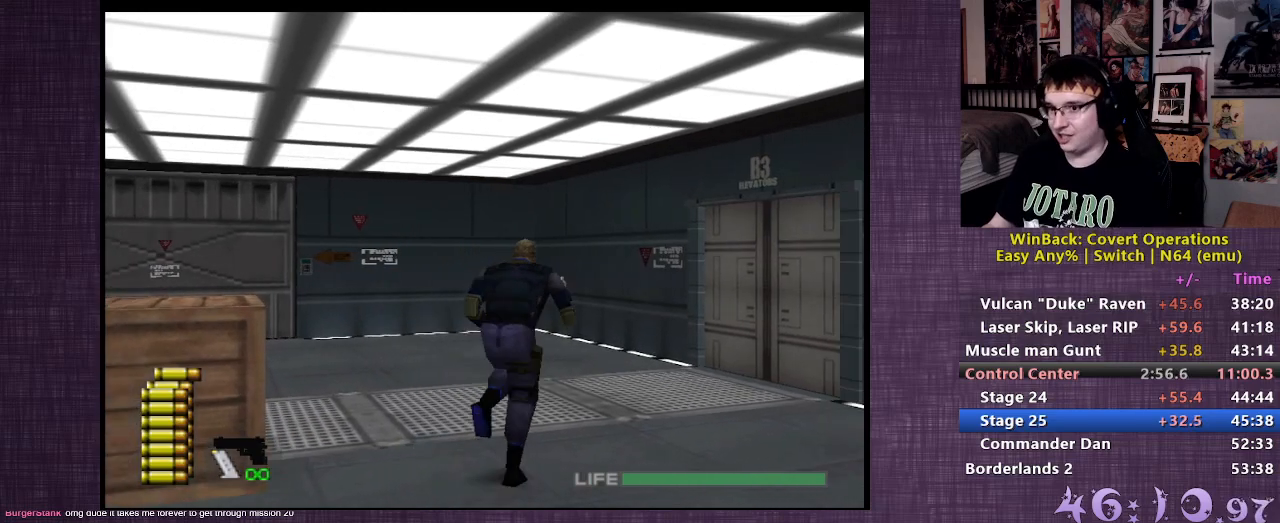
{"buttons": [], "left_stick": "up", "right_stick": "right", "events": [[167, "right_stick", "right"]]}
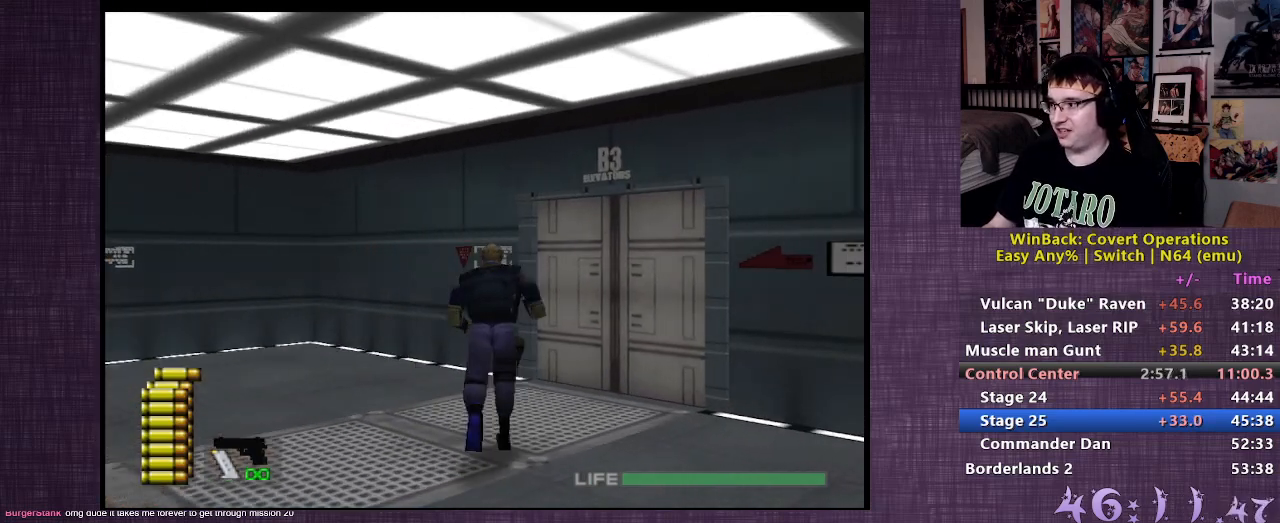
{"buttons": [], "left_stick": "up", "right_stick": "center", "events": [[83, "right_stick", "center"], [367, "CIRCLE", "down"], [433, "CIRCLE", "up"]]}
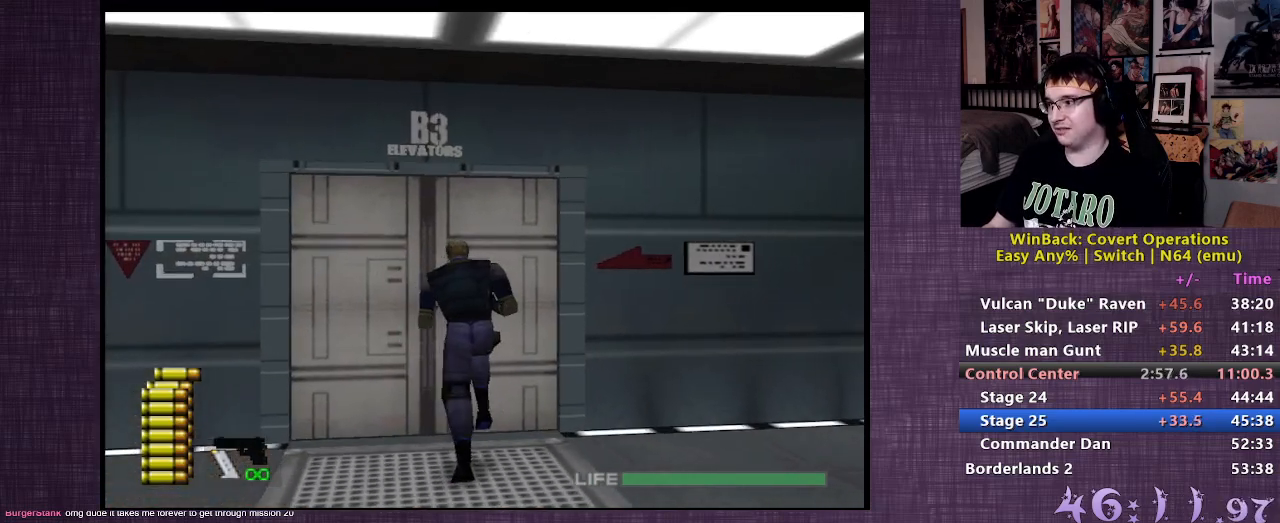
{"buttons": [], "left_stick": "center", "right_stick": "center", "events": [[17, "CIRCLE", "down"], [83, "CIRCLE", "up"], [167, "CIRCLE", "down"], [233, "CIRCLE", "up"], [300, "CIRCLE", "down"], [300, "left_stick", "center"], [383, "CIRCLE", "up"]]}
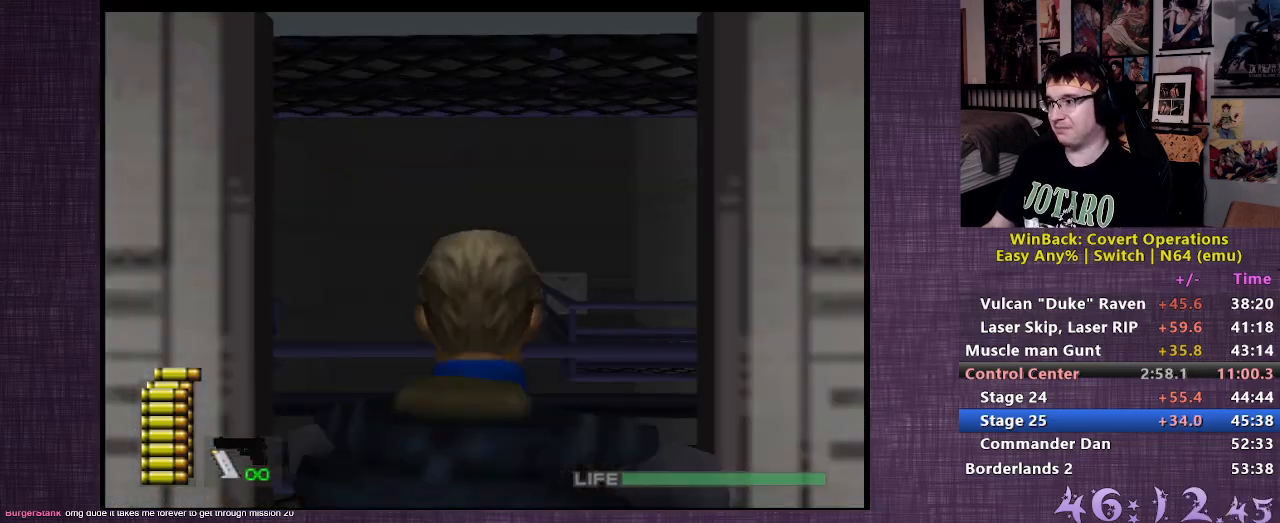
{"buttons": [], "left_stick": "up-right", "right_stick": "center", "events": [[67, "left_stick", "up-right"]]}
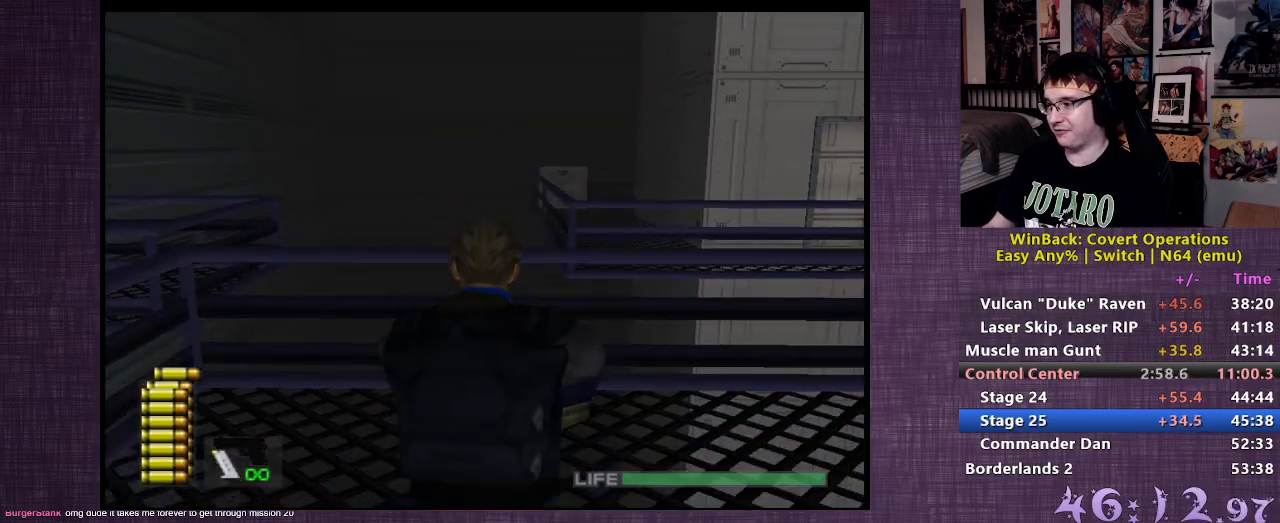
{"buttons": [], "left_stick": "up-right", "right_stick": "right", "events": [[133, "right_stick", "right"]]}
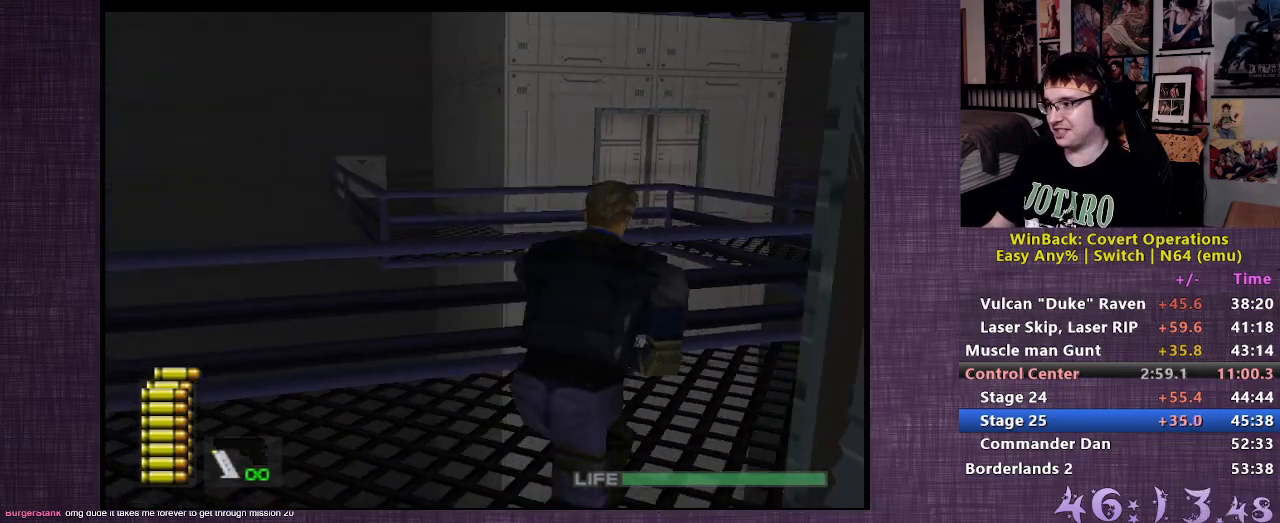
{"buttons": [], "left_stick": "up", "right_stick": "center", "events": [[83, "left_stick", "up"], [167, "right_stick", "center"]]}
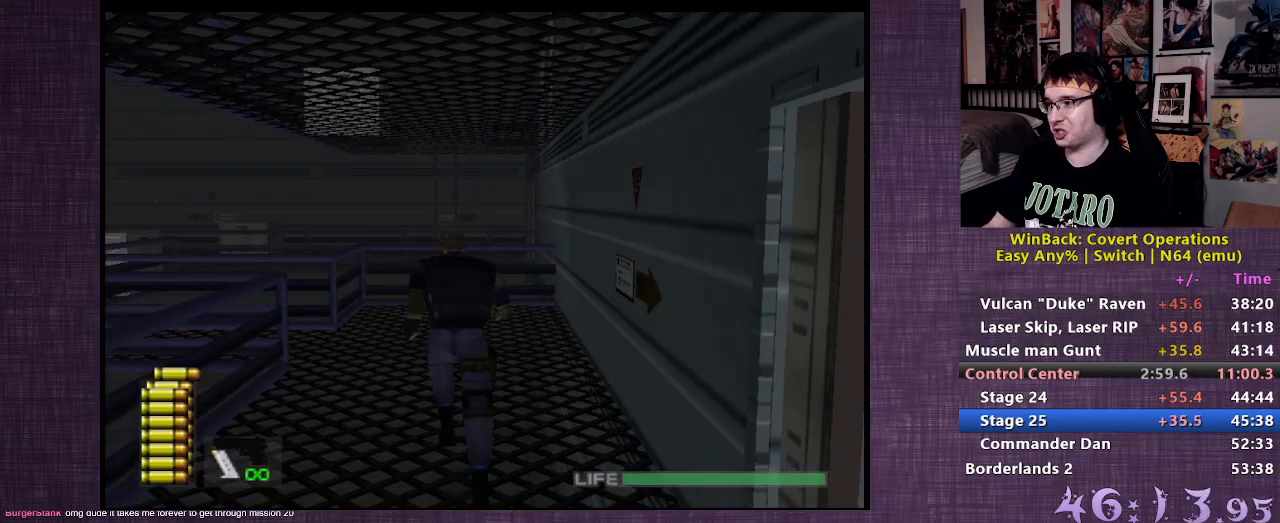
{"buttons": [], "left_stick": "up", "right_stick": "center", "events": []}
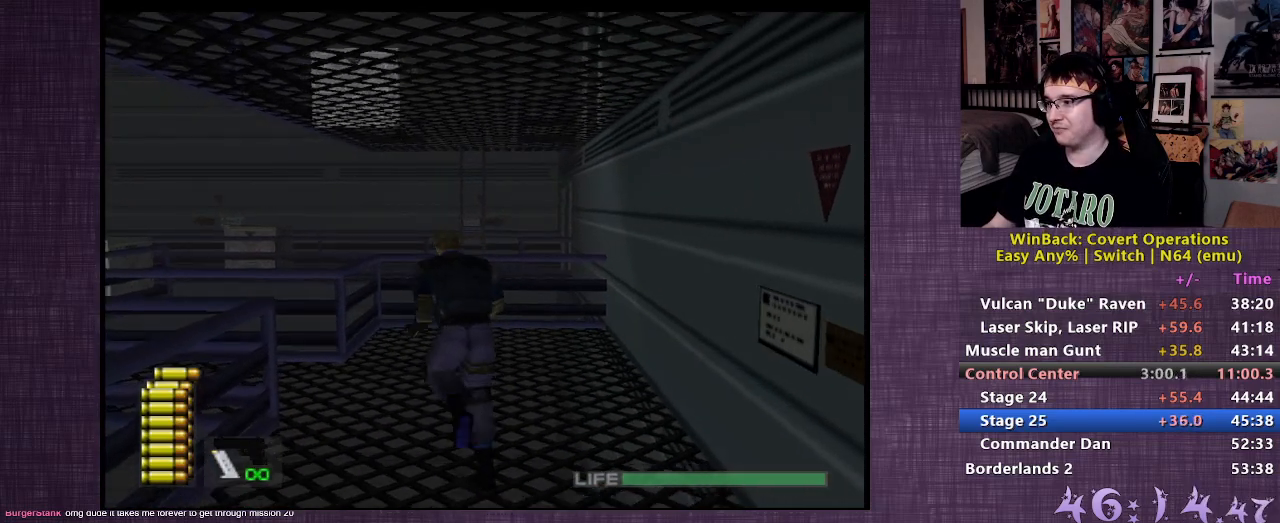
{"buttons": [], "left_stick": "up", "right_stick": "center", "events": [[67, "right_stick", "left"], [483, "right_stick", "center"]]}
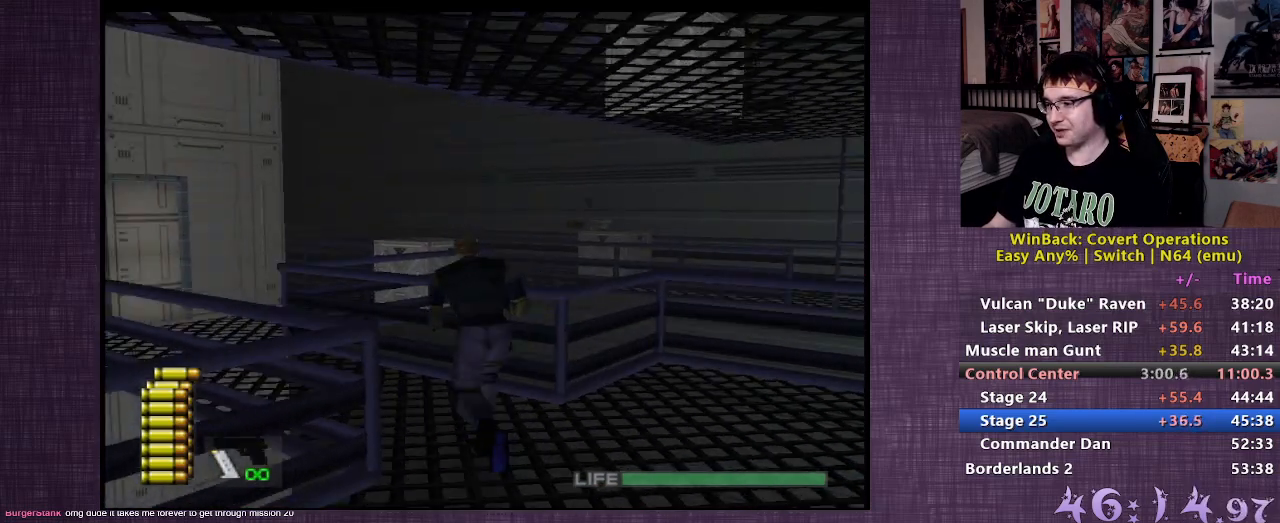
{"buttons": [], "left_stick": "up", "right_stick": "center", "events": [[217, "right_stick", "up"], [350, "right_stick", "center"]]}
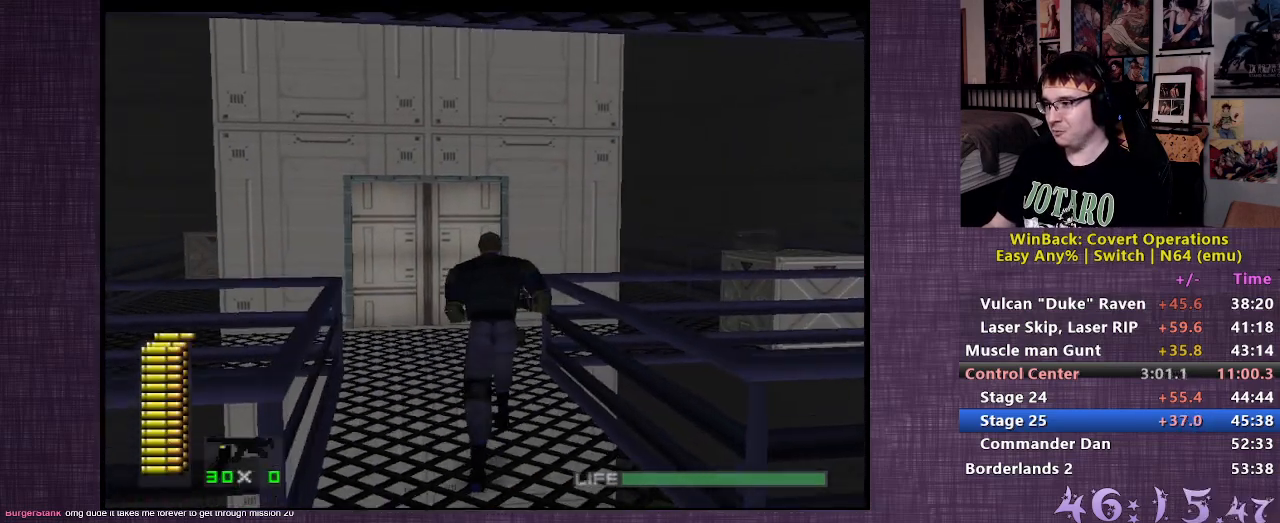
{"buttons": [], "left_stick": "up", "right_stick": "center", "events": [[33, "right_stick", "up"], [150, "right_stick", "center"]]}
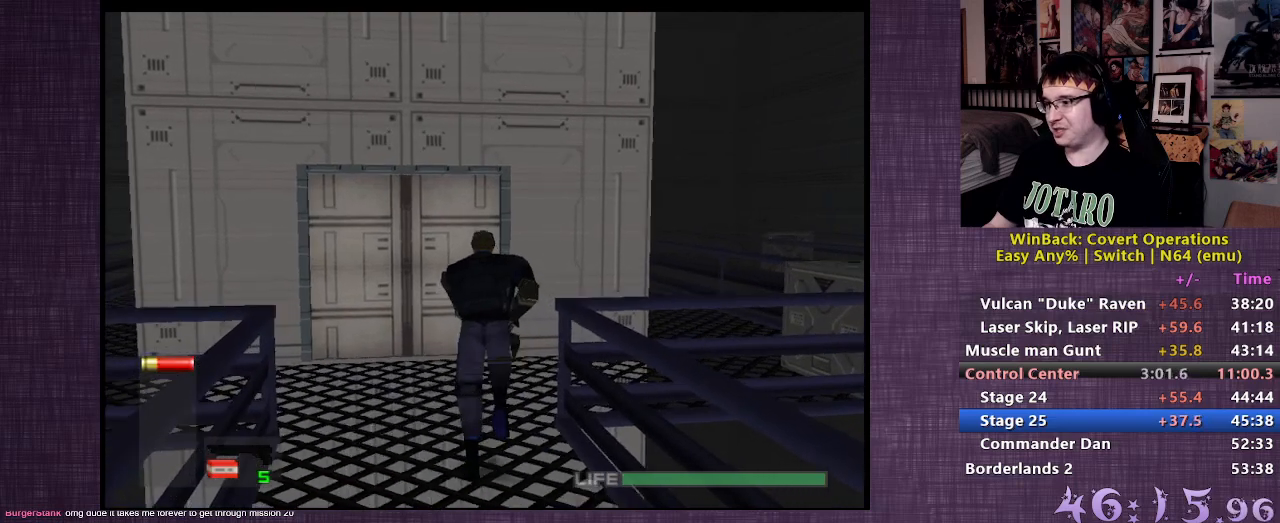
{"buttons": [], "left_stick": "up", "right_stick": "center", "events": []}
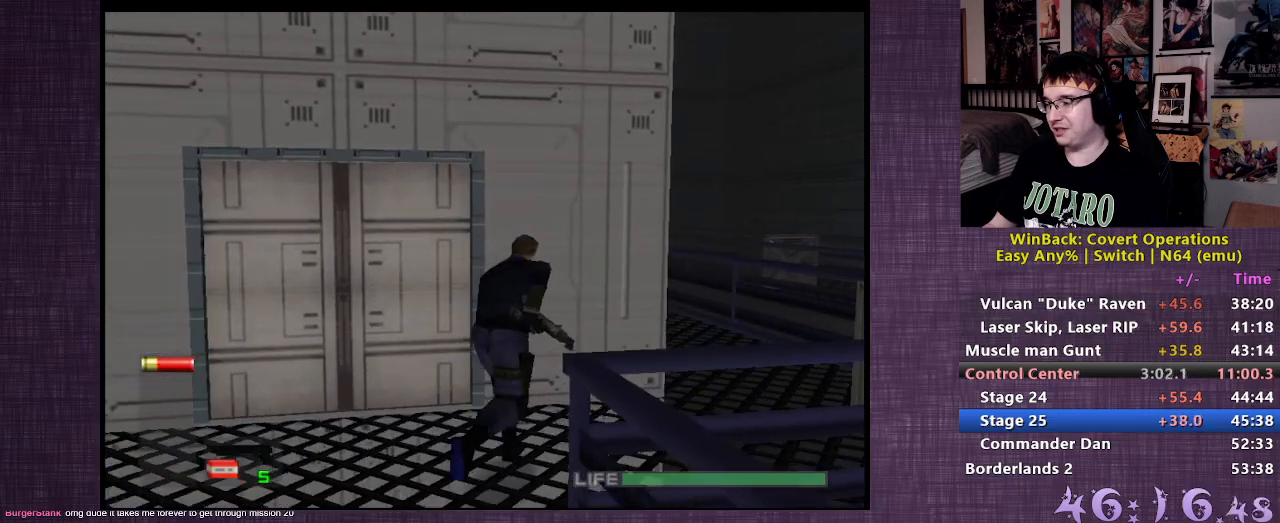
{"buttons": [], "left_stick": "center", "right_stick": "center", "events": [[183, "CIRCLE", "down"], [250, "CIRCLE", "up"], [317, "CIRCLE", "down"], [350, "left_stick", "center"], [400, "CIRCLE", "up"]]}